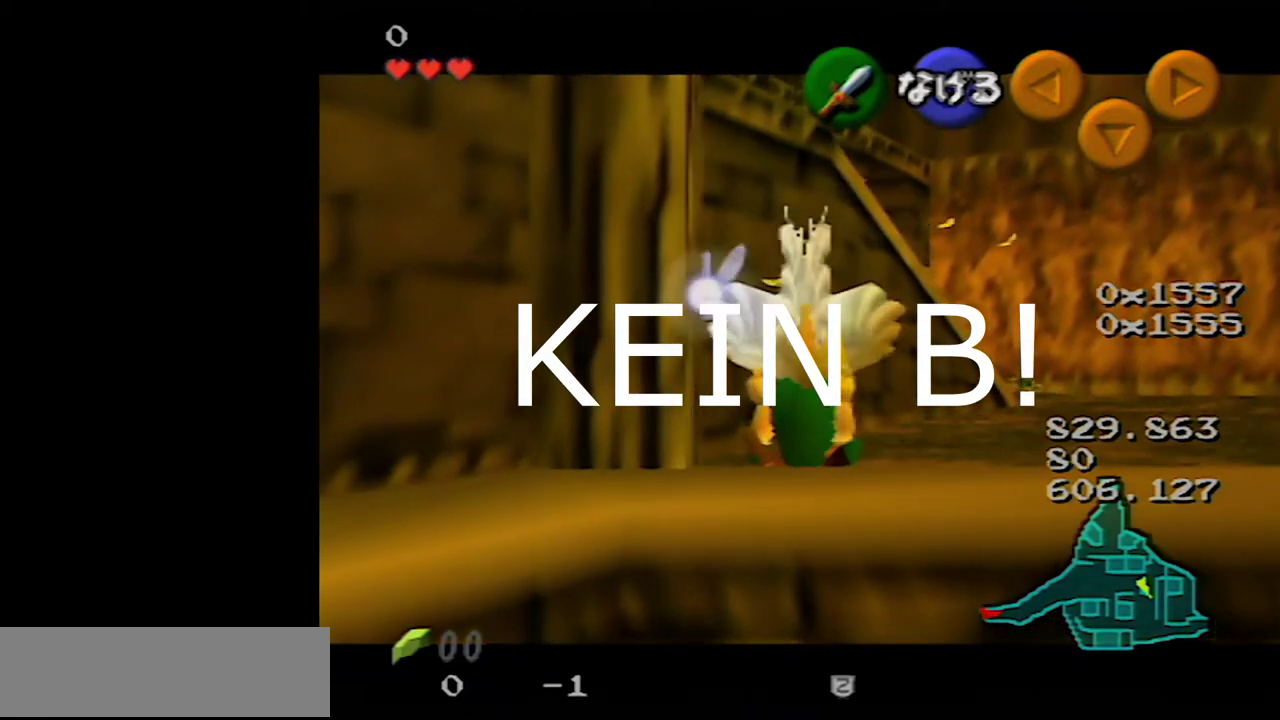
Gameplay with a controller (Nintendo layout); each line is a JSON object with the inputs held at the frame after it. "events" lists button and stick changes between this image and that frame as [ms after this image, input, new state], when the widget could be followed in between. Not read: L3 R3.
{"buttons": ["Z"], "left_stick": "center", "events": []}
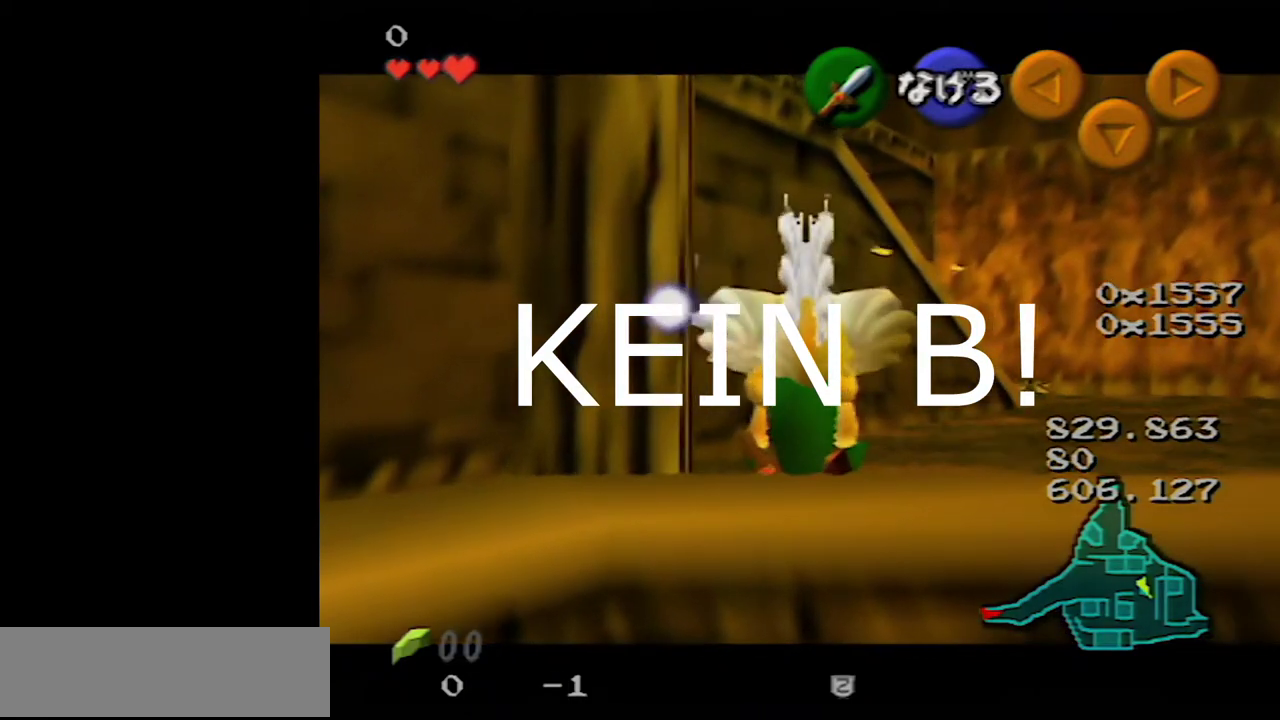
{"buttons": ["Z"], "left_stick": "down", "events": [[133, "left_stick", "down"]]}
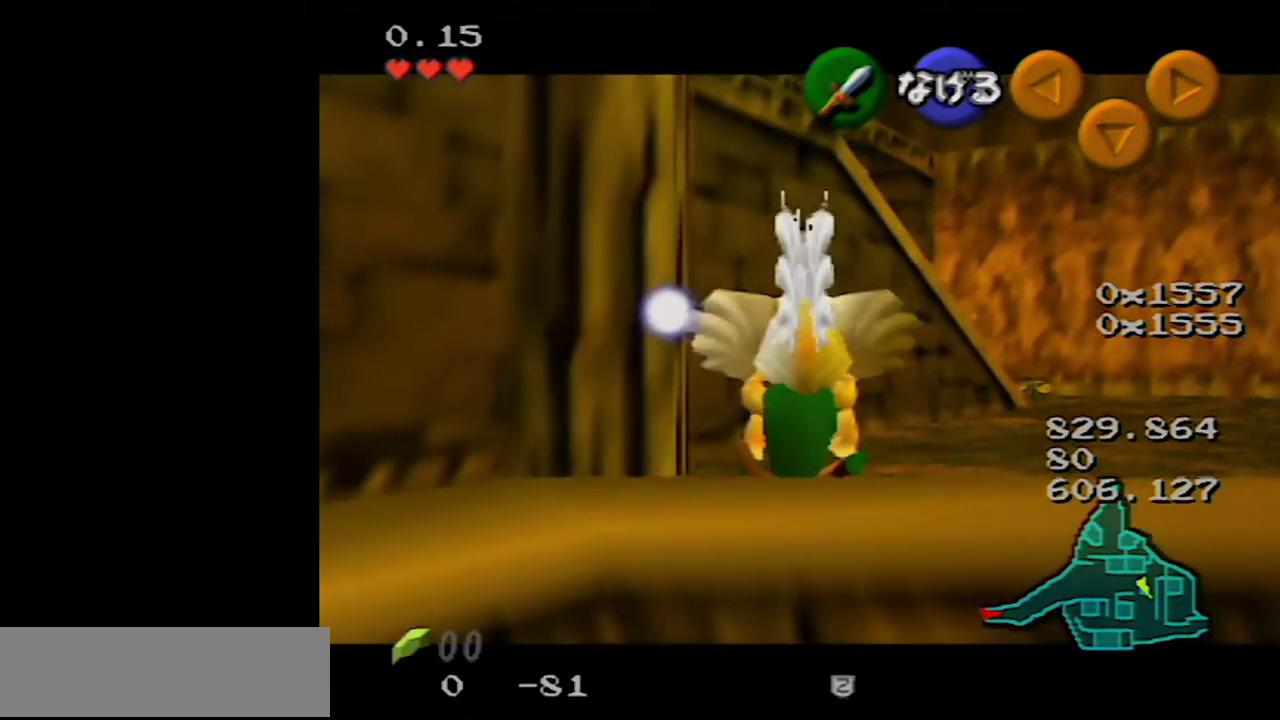
{"buttons": ["Z"], "left_stick": "down", "events": []}
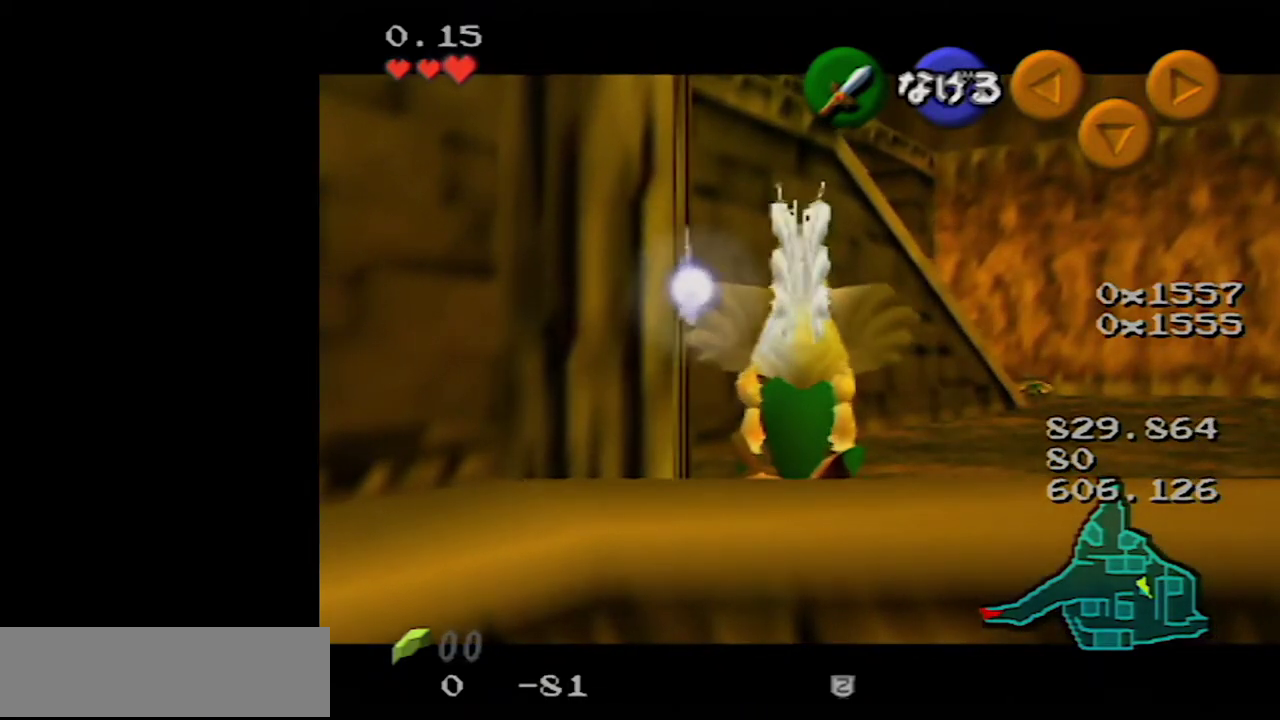
{"buttons": ["Z"], "left_stick": "down", "events": []}
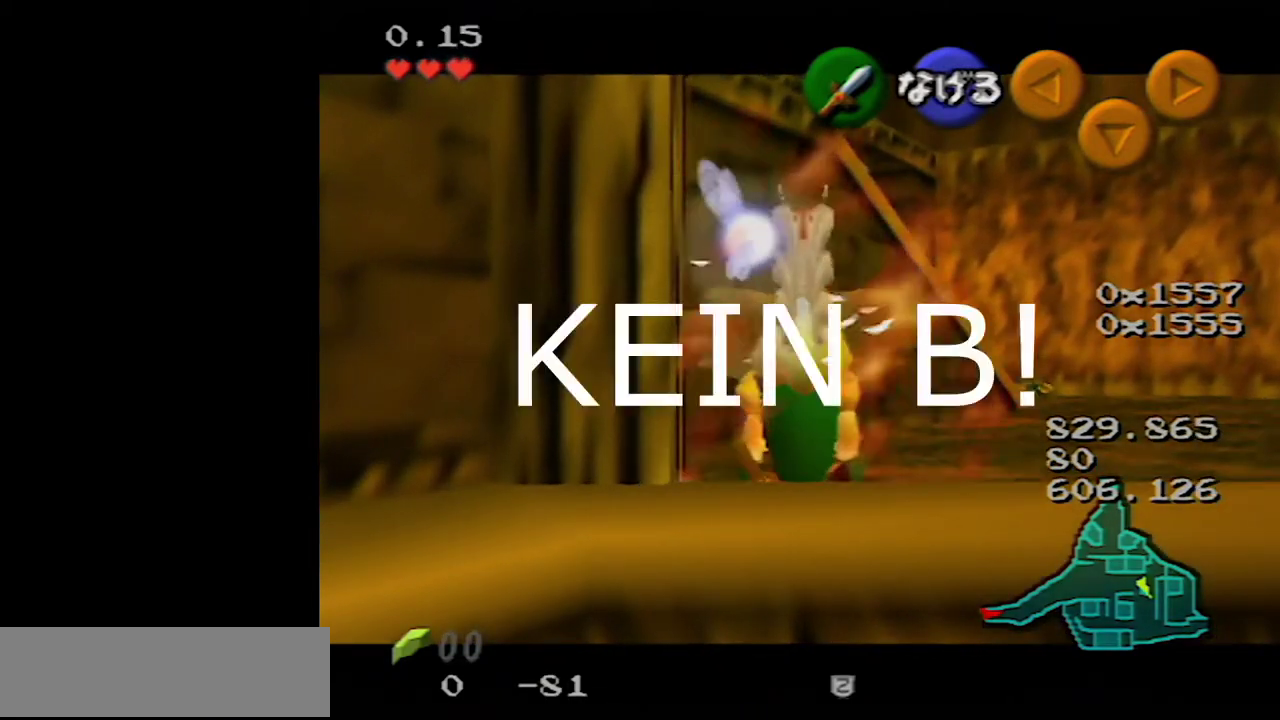
{"buttons": ["Z"], "left_stick": "down", "events": []}
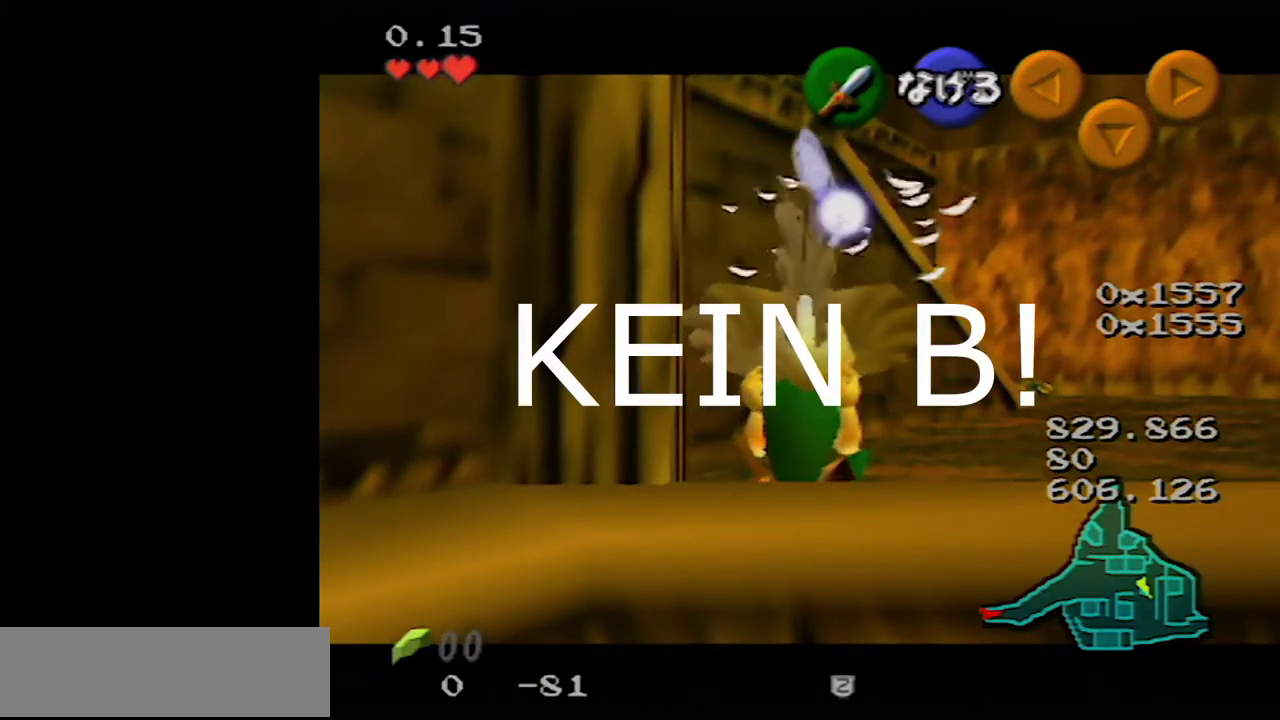
{"buttons": ["Z"], "left_stick": "down", "events": []}
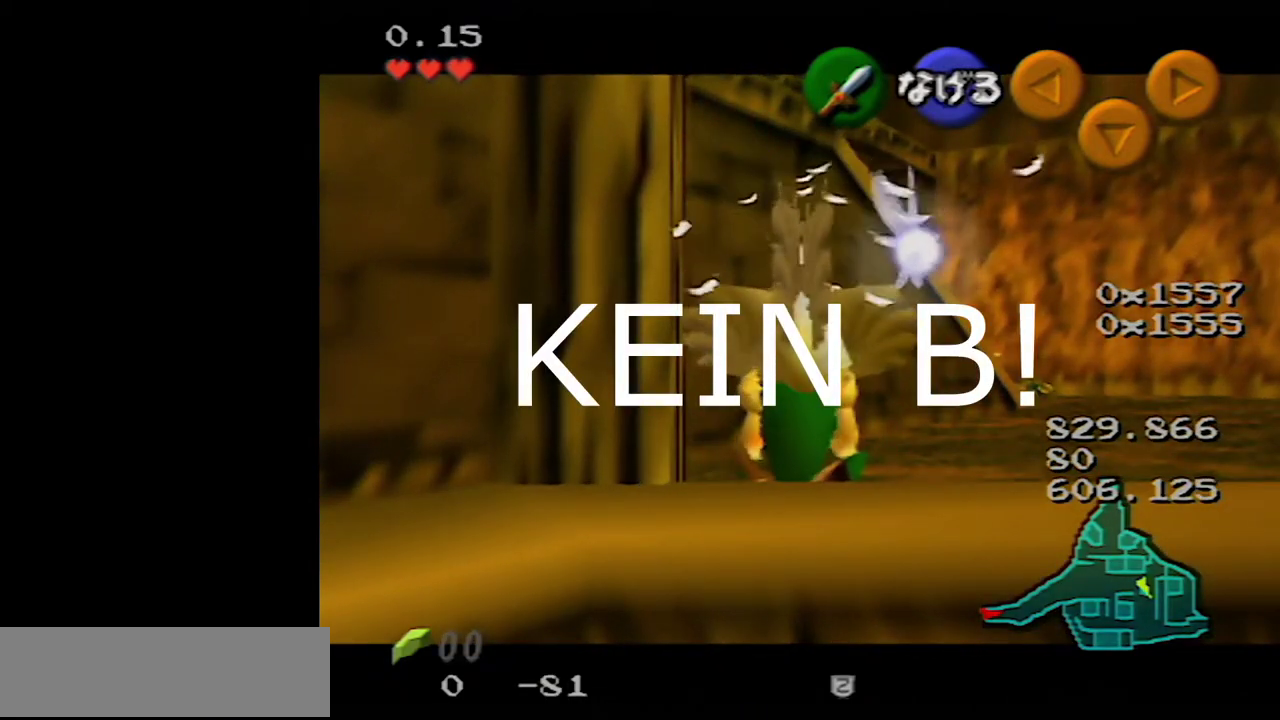
{"buttons": ["Z"], "left_stick": "down", "events": []}
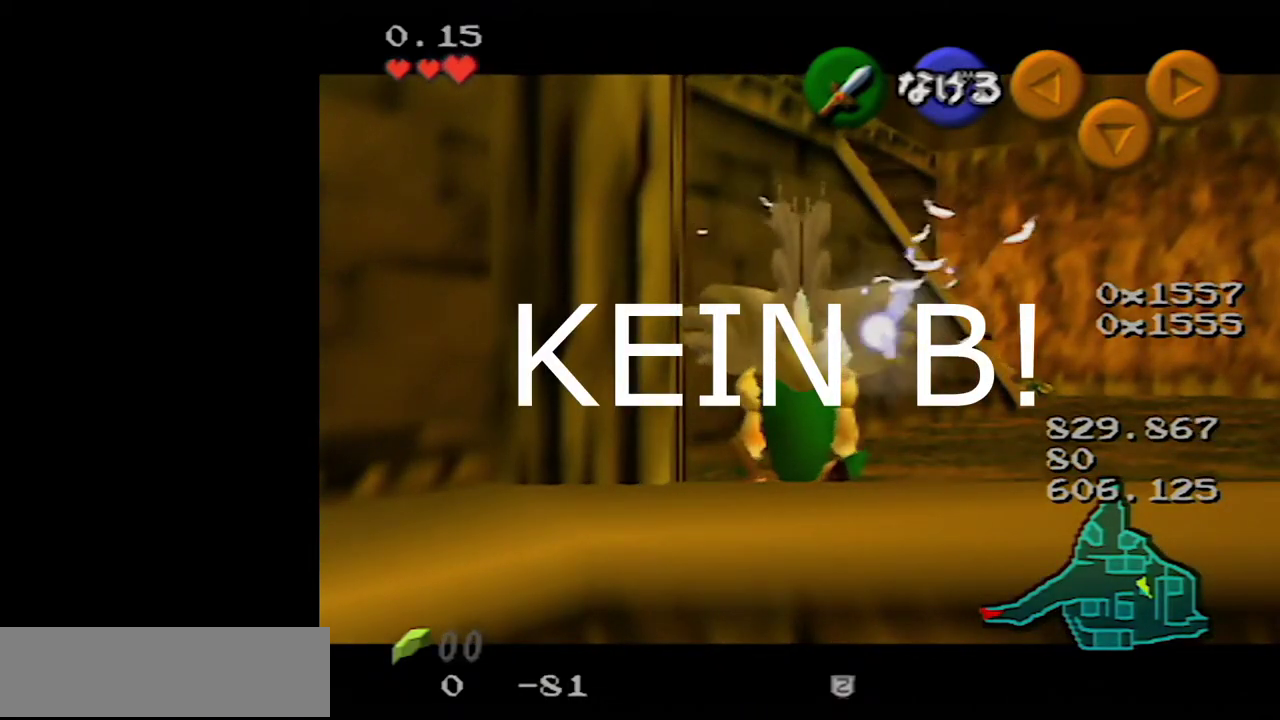
{"buttons": ["Z"], "left_stick": "down", "events": []}
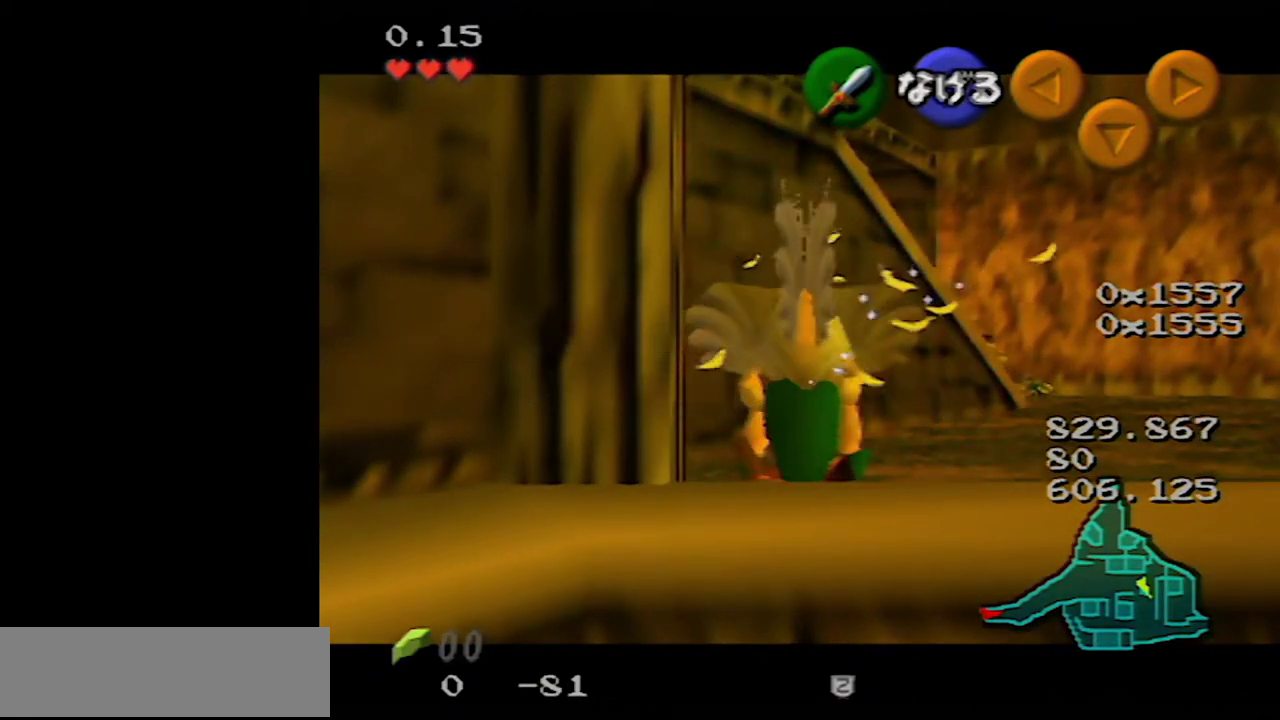
{"buttons": ["Z"], "left_stick": "down", "events": []}
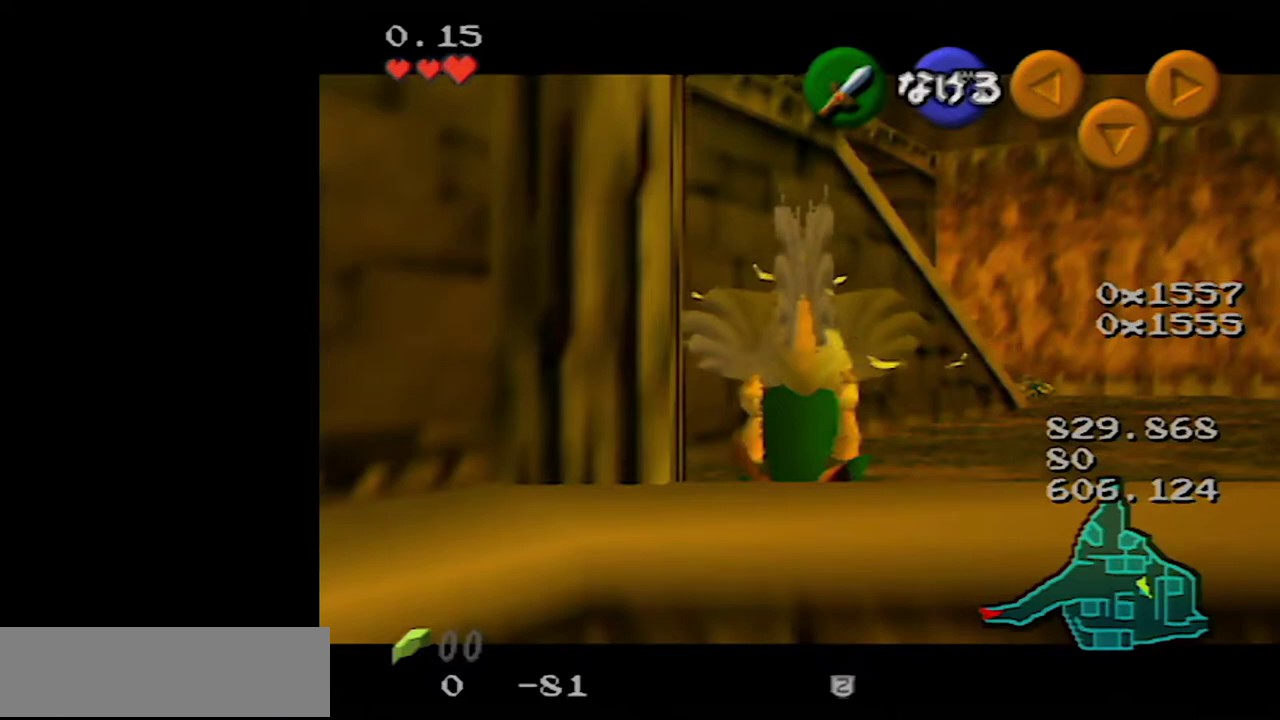
{"buttons": ["Z"], "left_stick": "down", "events": []}
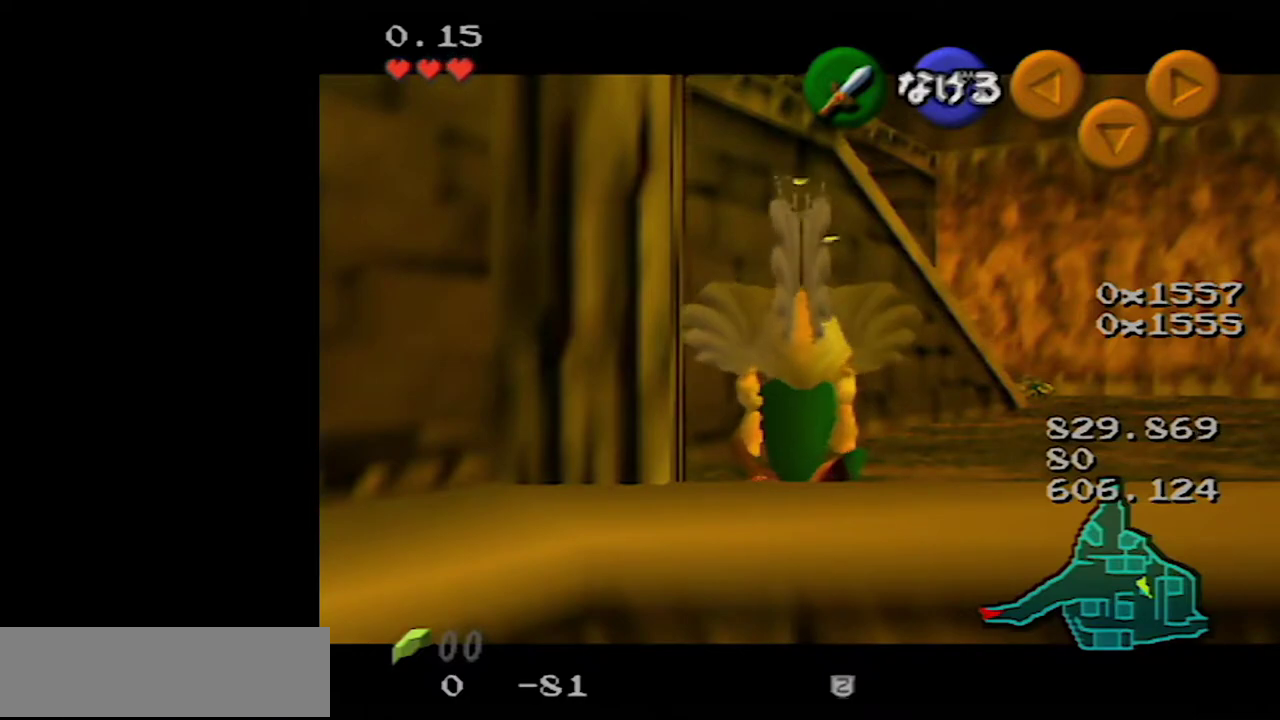
{"buttons": ["Z"], "left_stick": "down", "events": []}
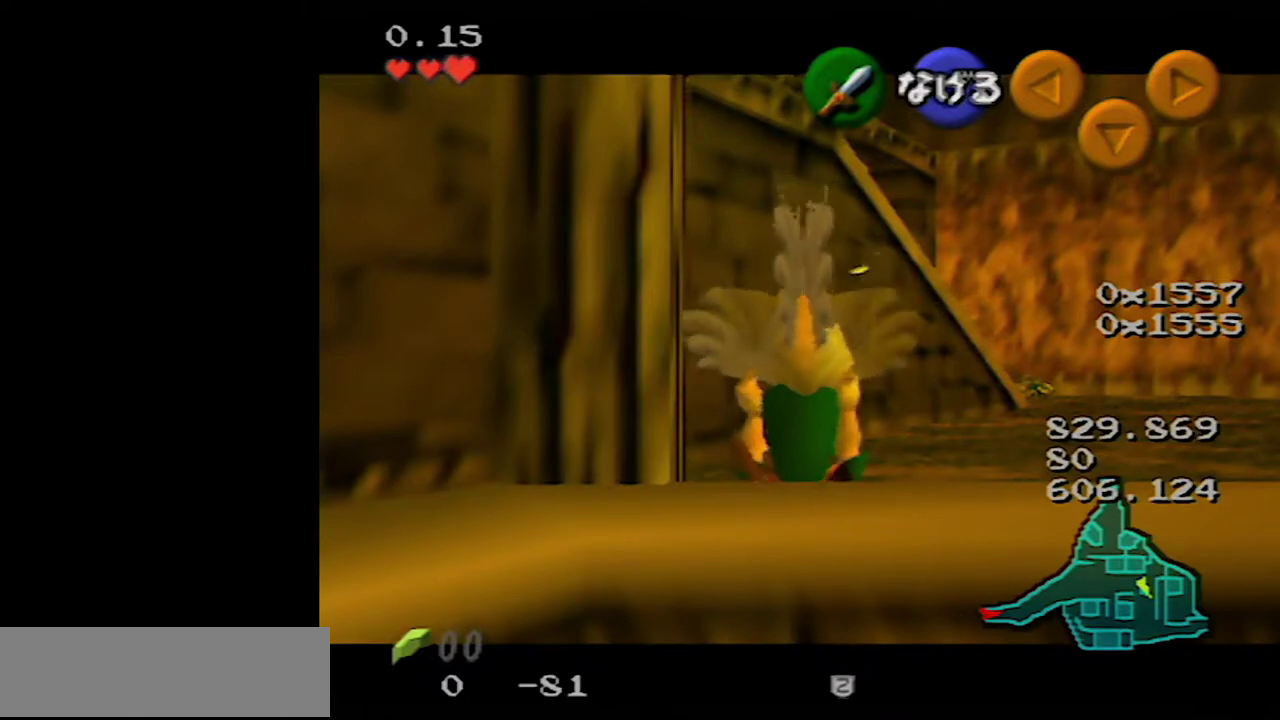
{"buttons": ["Z"], "left_stick": "down", "events": []}
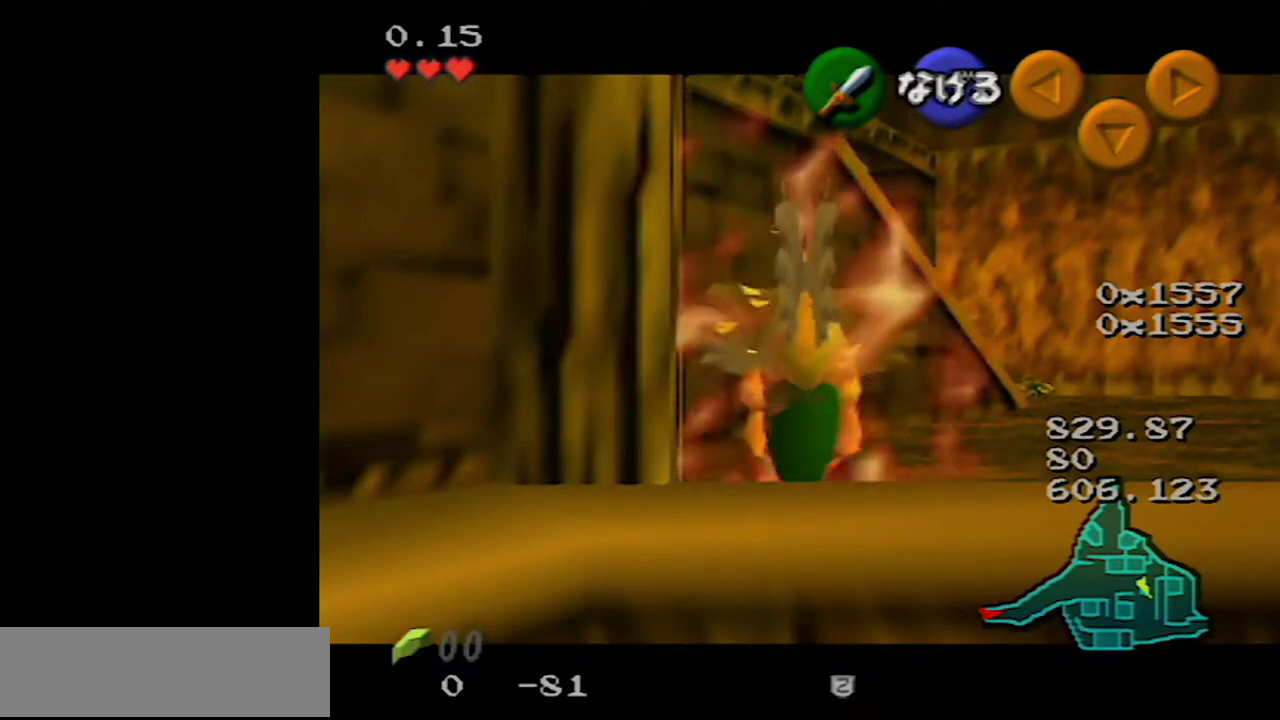
{"buttons": ["Z"], "left_stick": "down", "events": []}
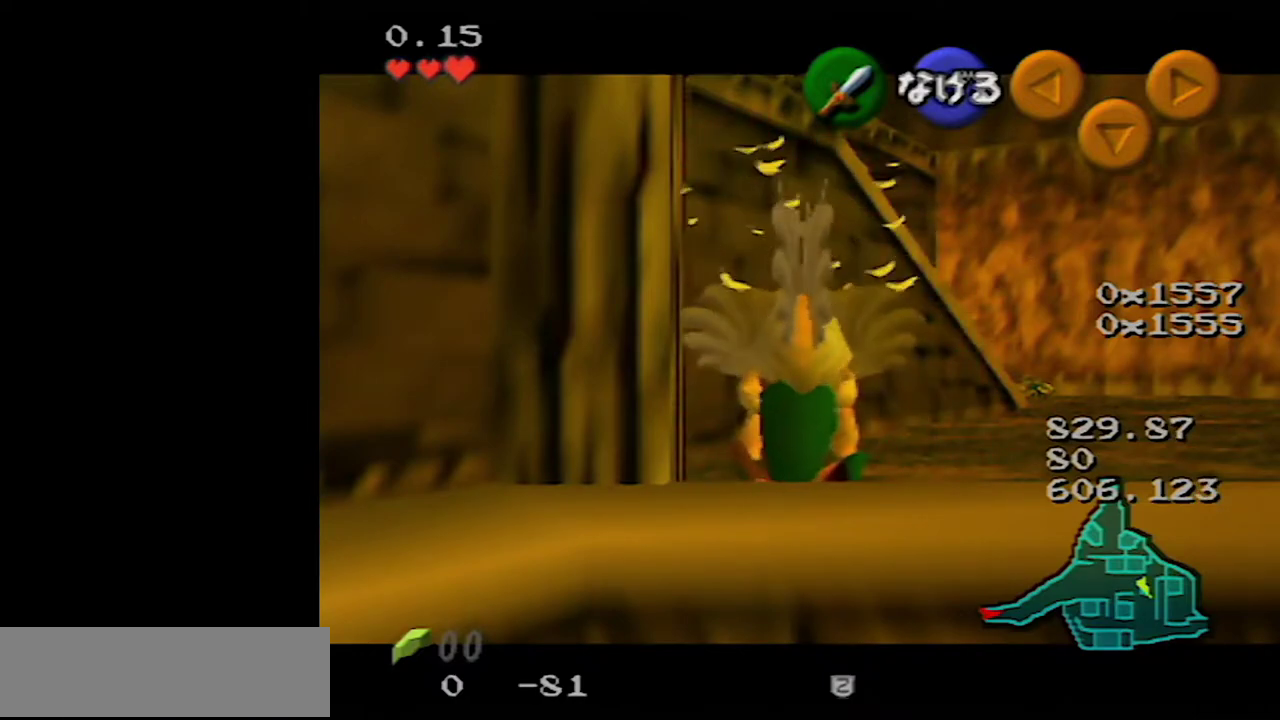
{"buttons": ["Z"], "left_stick": "down", "events": []}
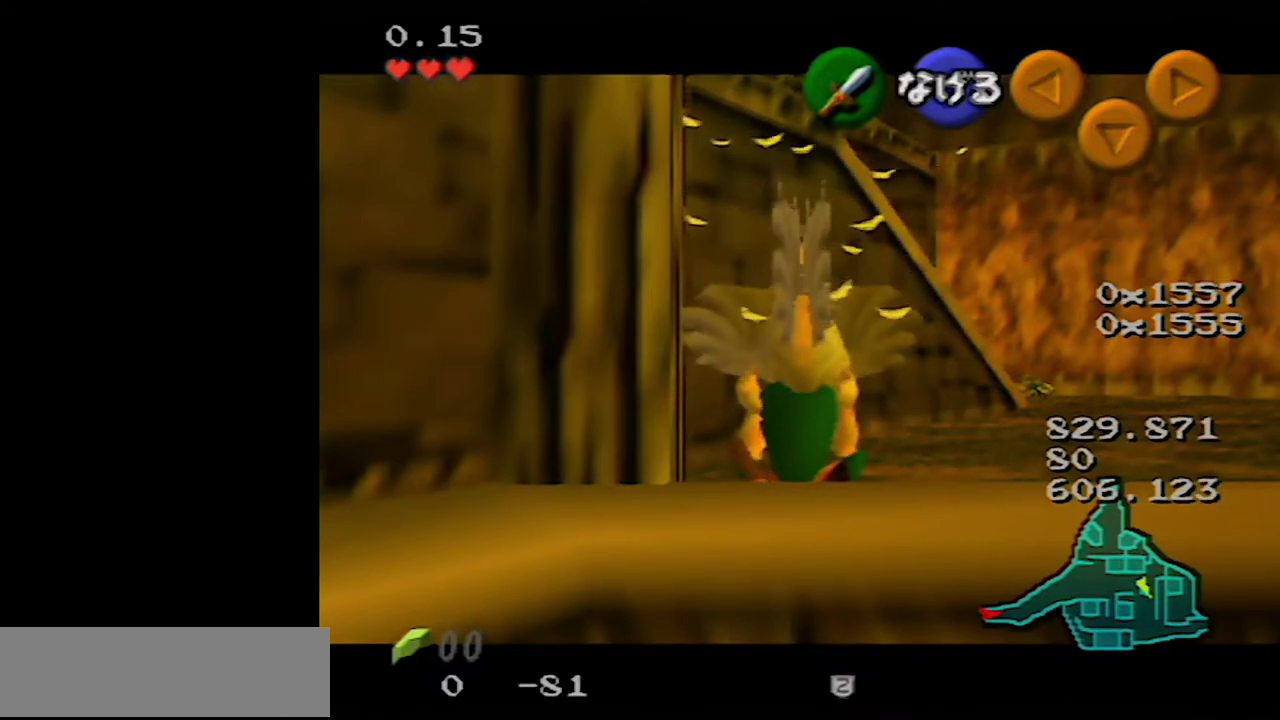
{"buttons": ["Z"], "left_stick": "down", "events": []}
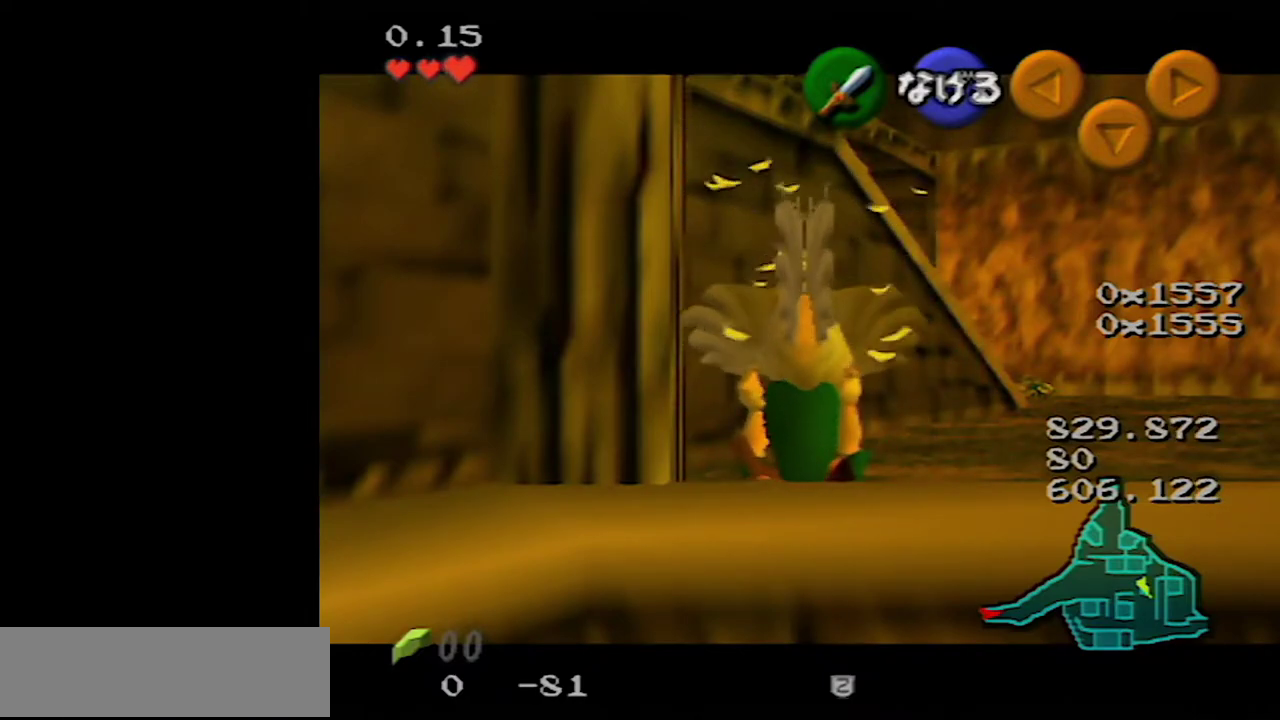
{"buttons": ["Z"], "left_stick": "down", "events": []}
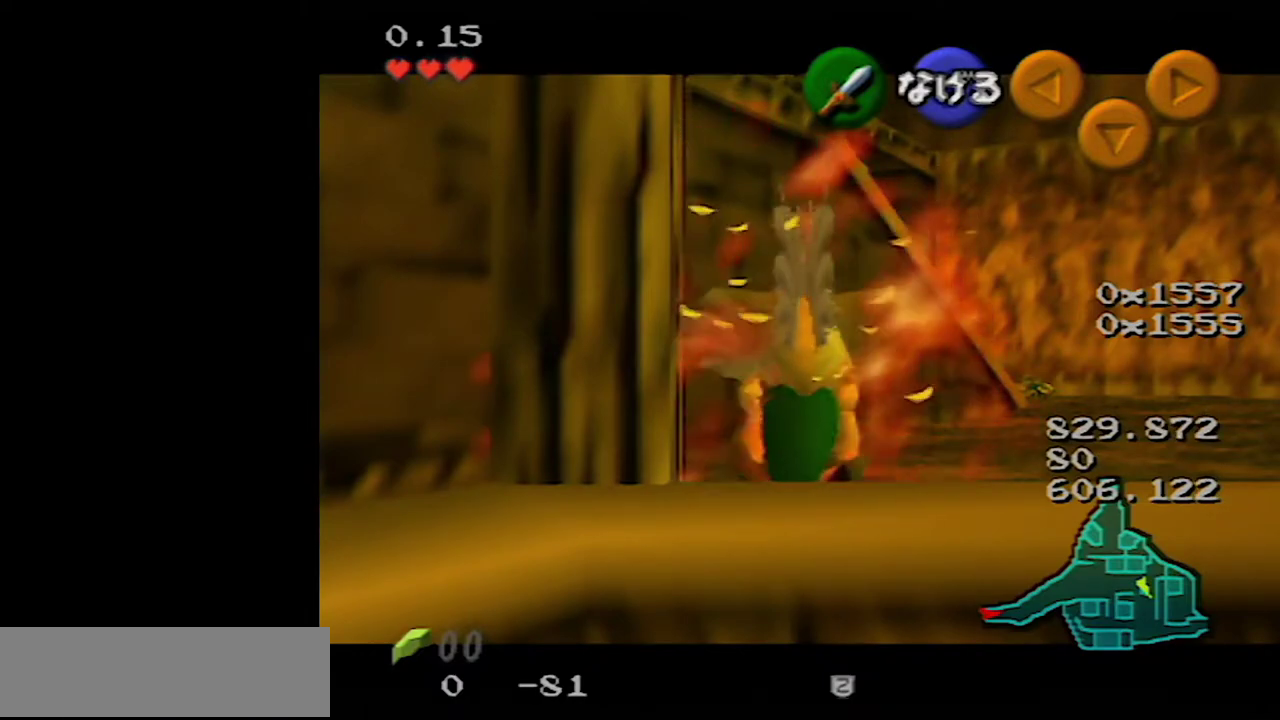
{"buttons": ["Z"], "left_stick": "down", "events": []}
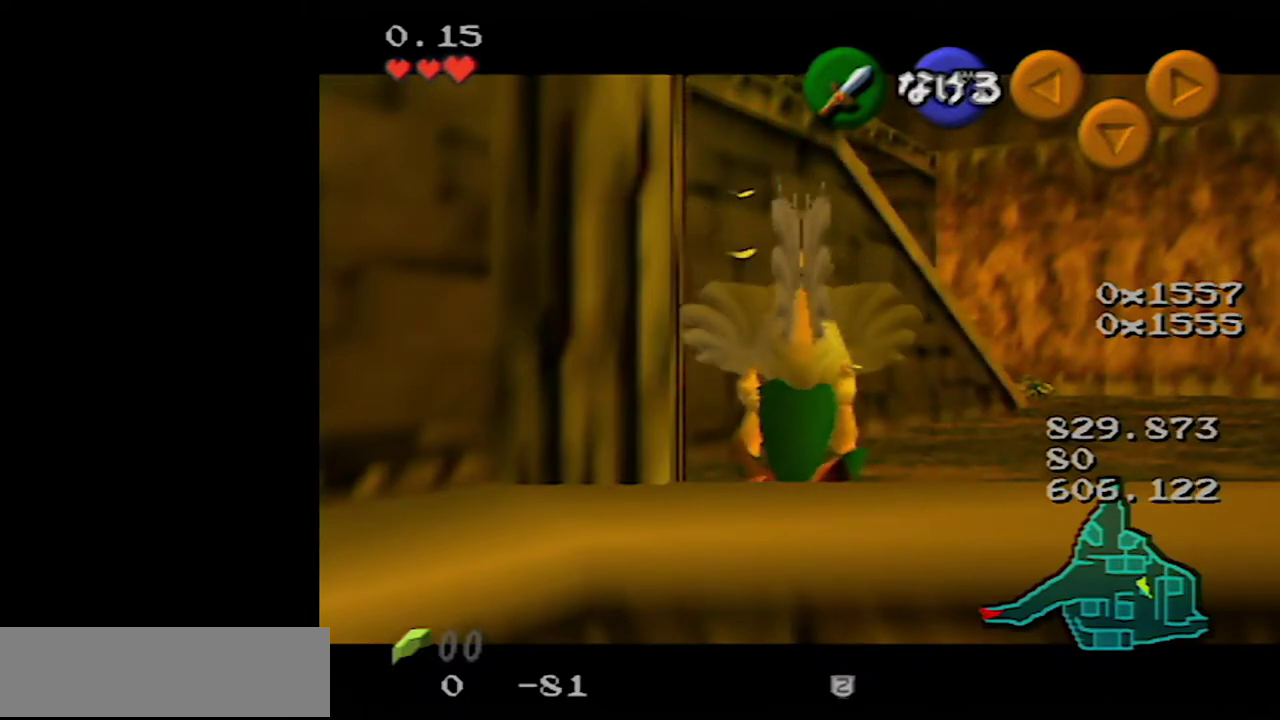
{"buttons": ["Z"], "left_stick": "down", "events": []}
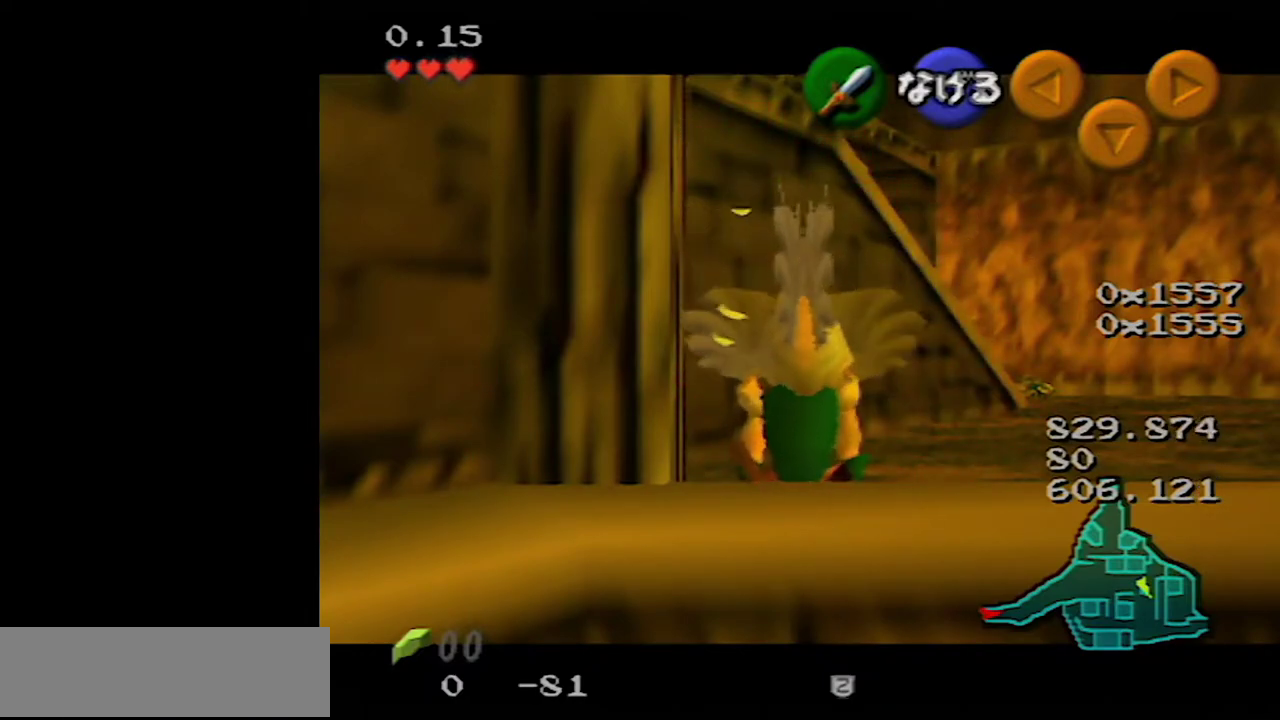
{"buttons": ["Z"], "left_stick": "down", "events": []}
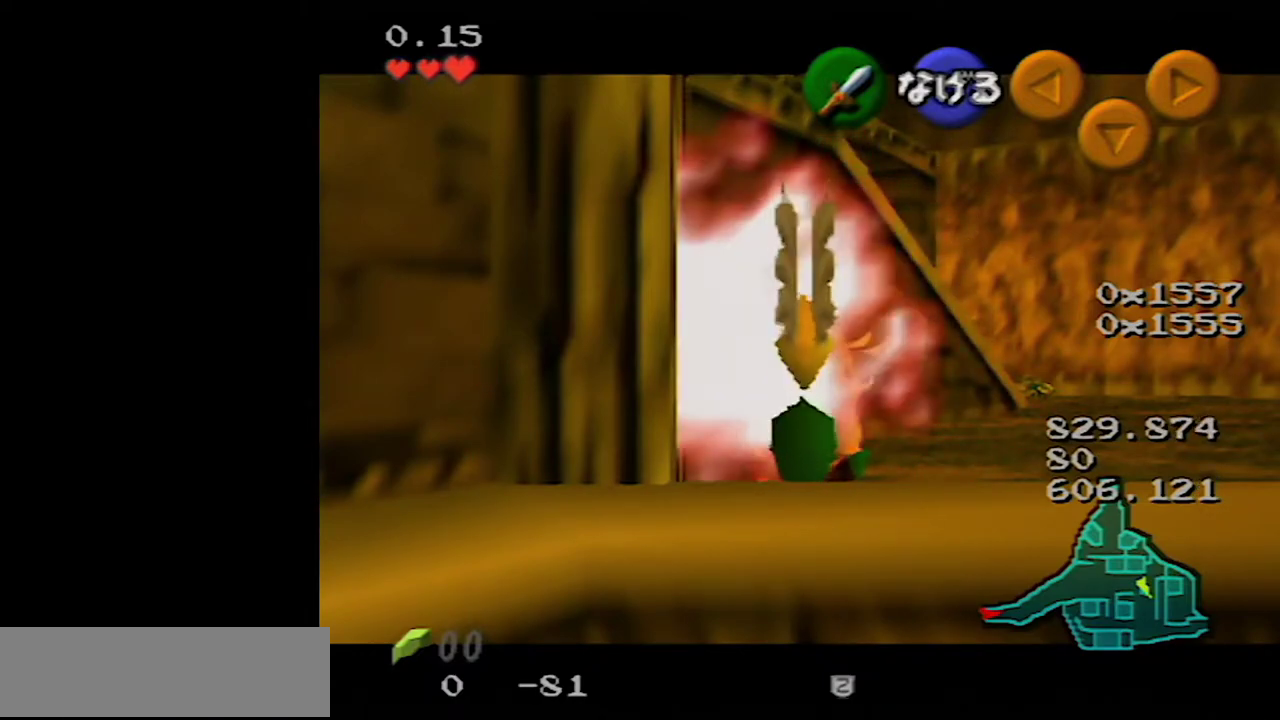
{"buttons": ["A", "R1", "Z"], "left_stick": "down", "events": [[317, "A", "down"], [317, "R1", "down"]]}
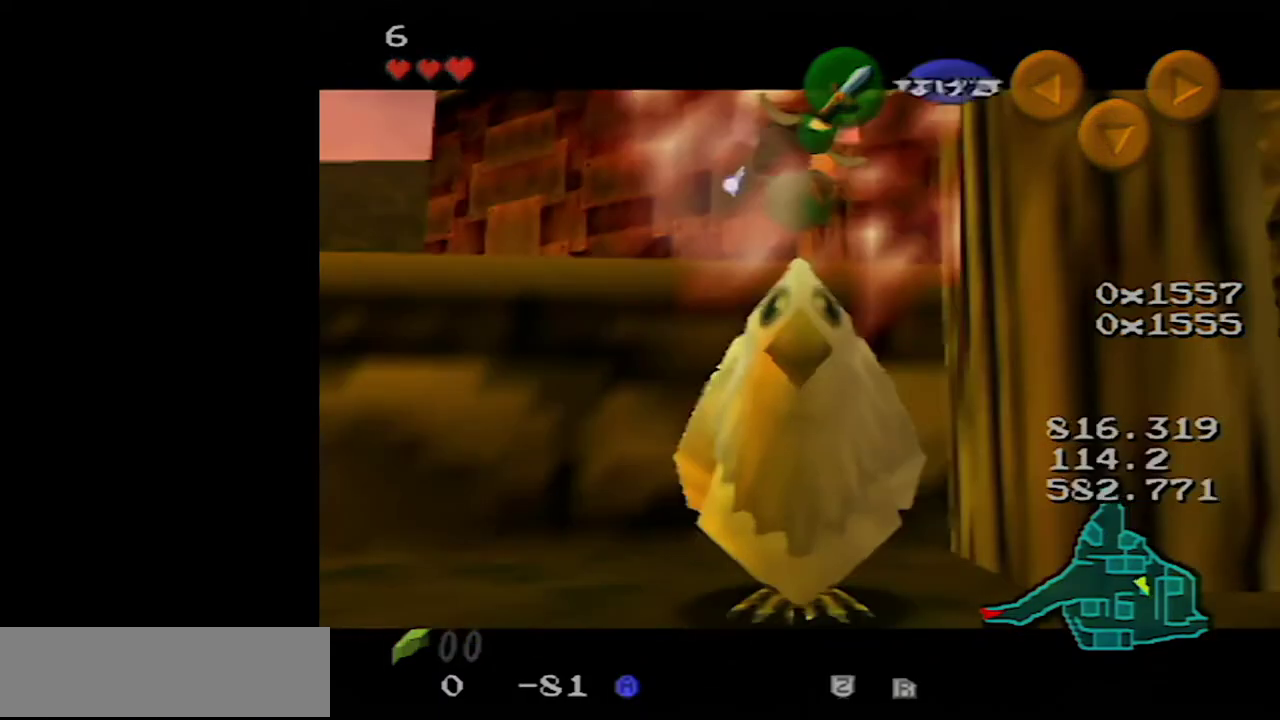
{"buttons": ["A", "R1", "Z"], "left_stick": "down", "events": []}
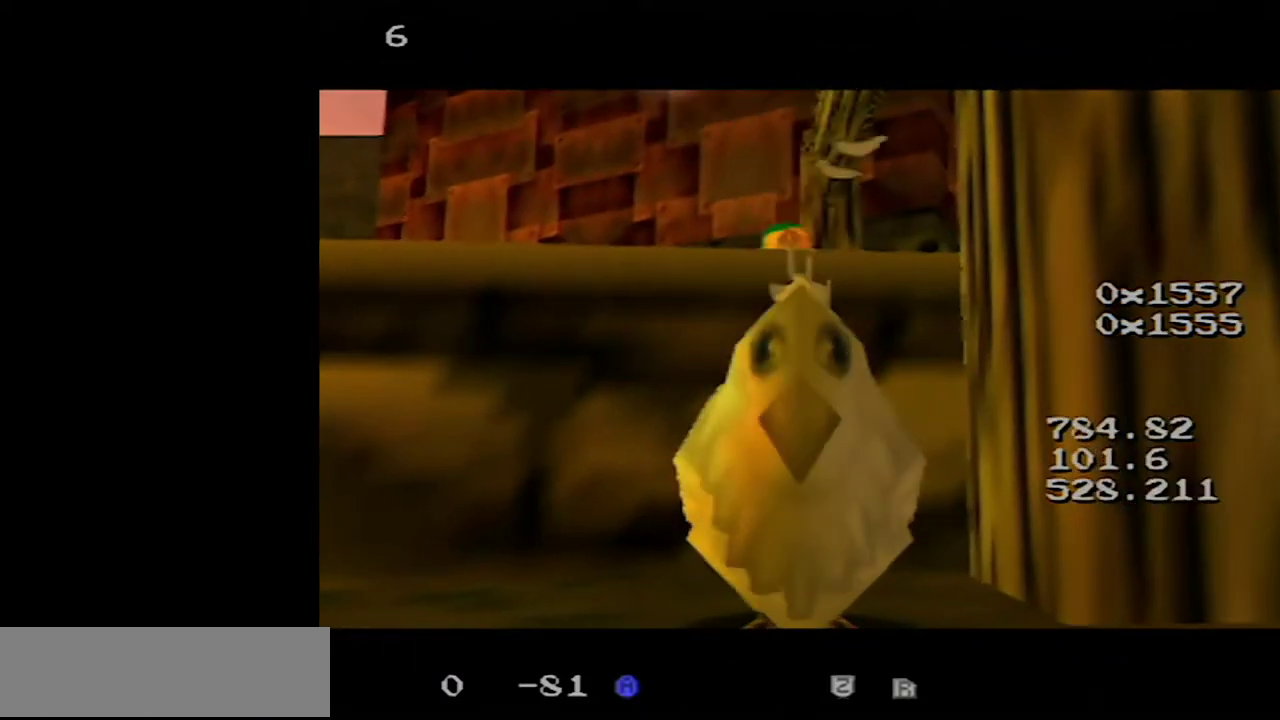
{"buttons": ["A", "R1", "Z"], "left_stick": "down", "events": []}
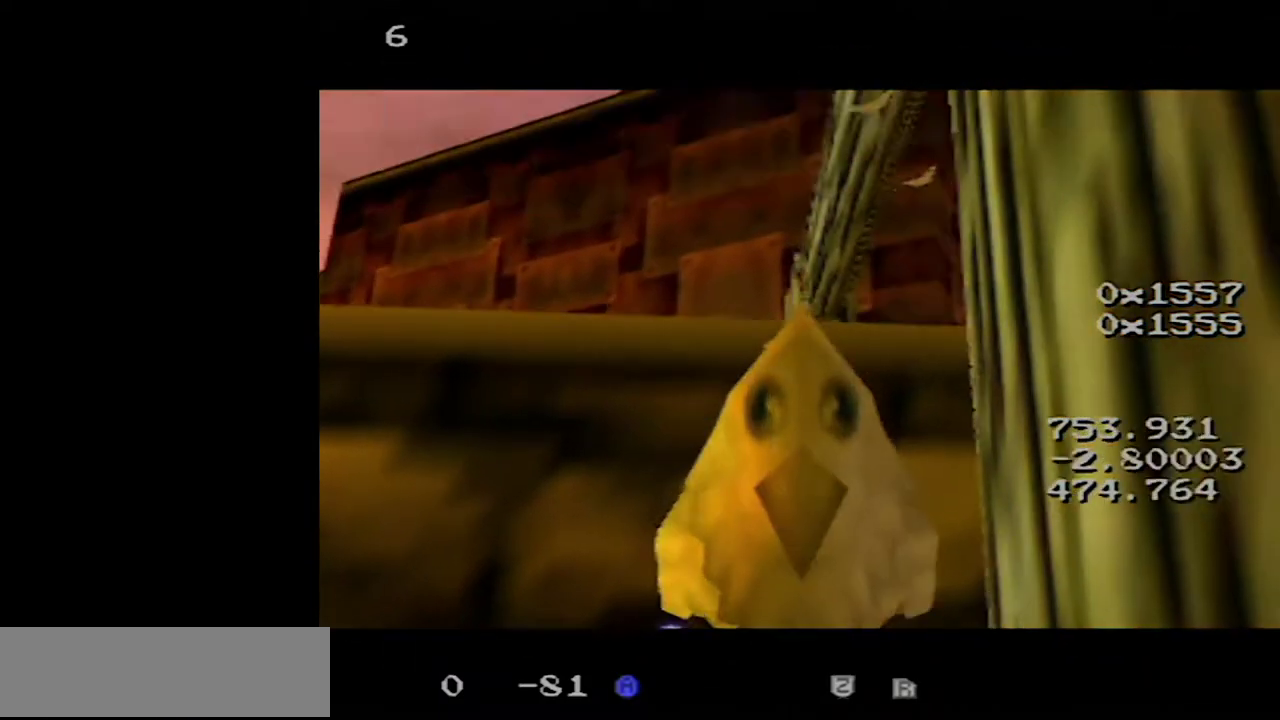
{"buttons": ["A", "R1", "Z"], "left_stick": "down", "events": []}
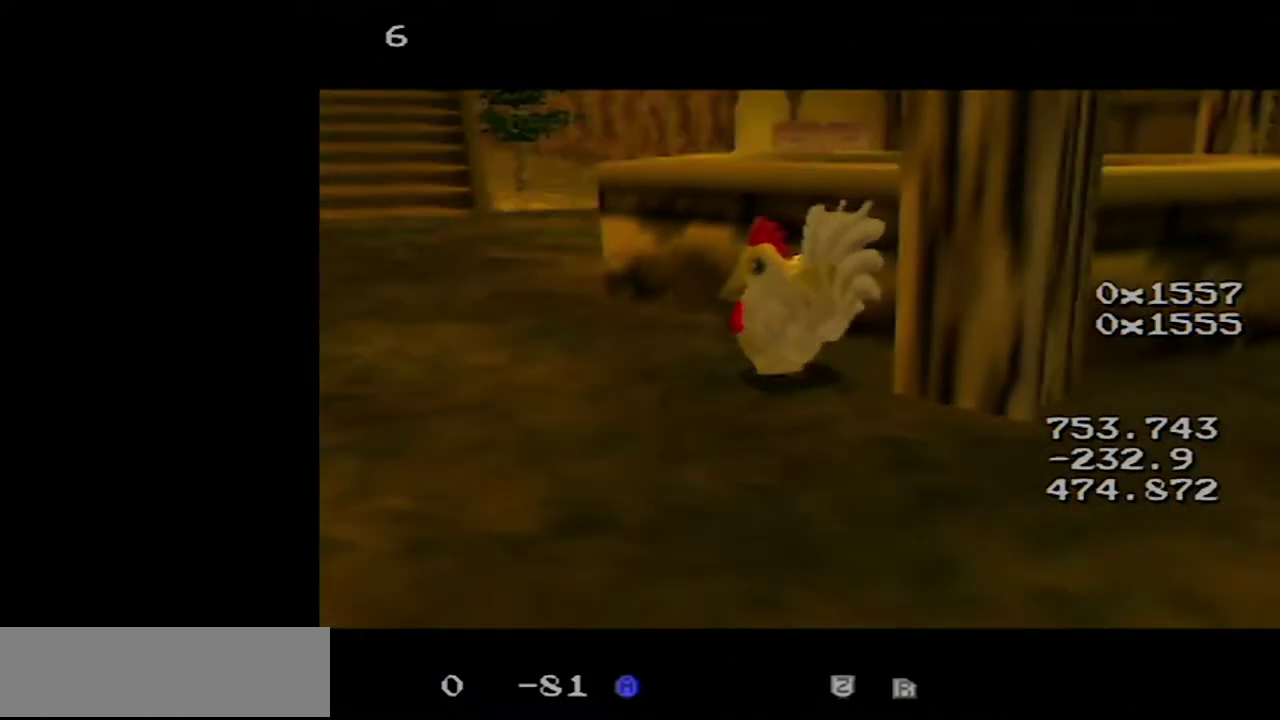
{"buttons": ["A", "R1", "Z"], "left_stick": "down", "events": []}
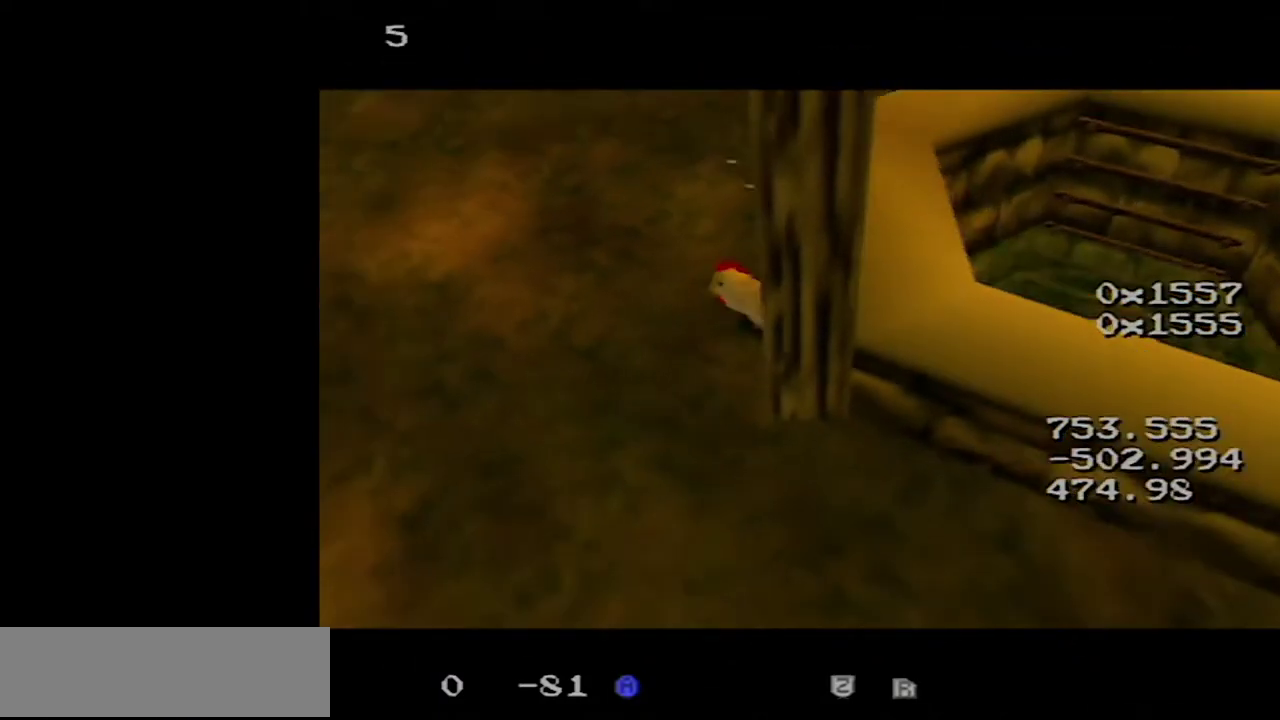
{"buttons": ["A", "R1", "Z"], "left_stick": "down", "events": []}
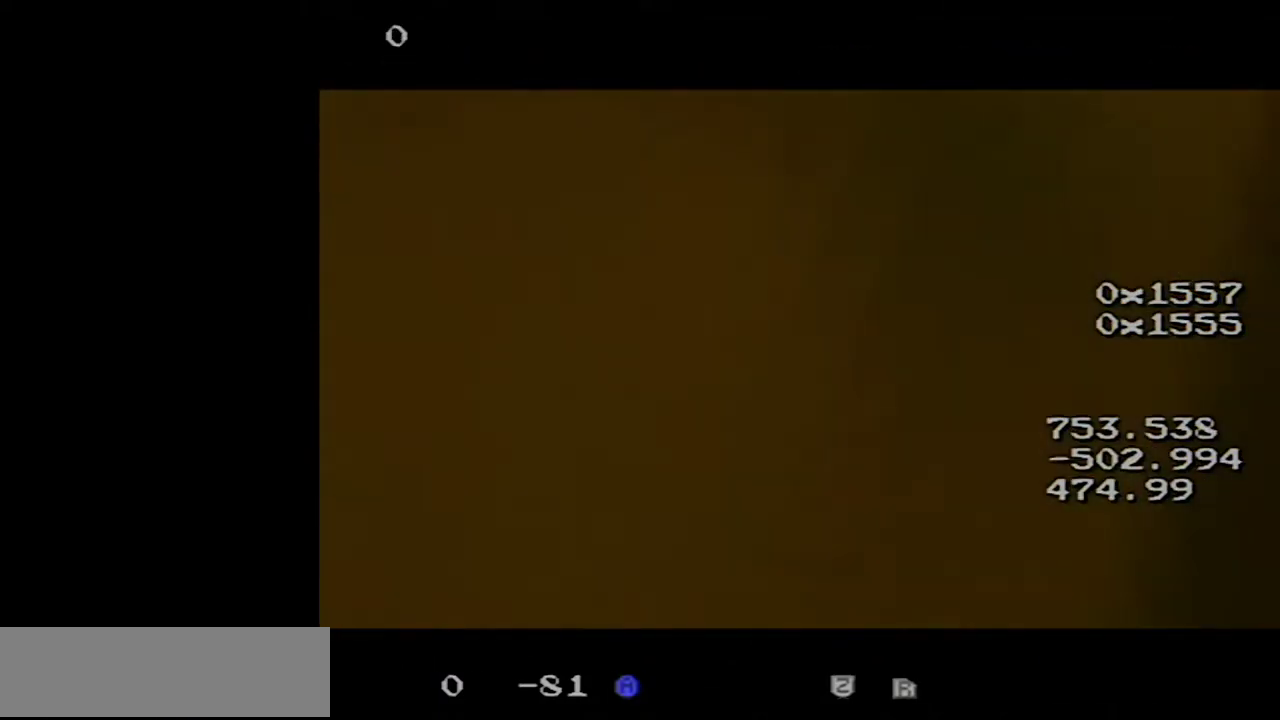
{"buttons": ["A", "R1", "Z"], "left_stick": "down", "events": []}
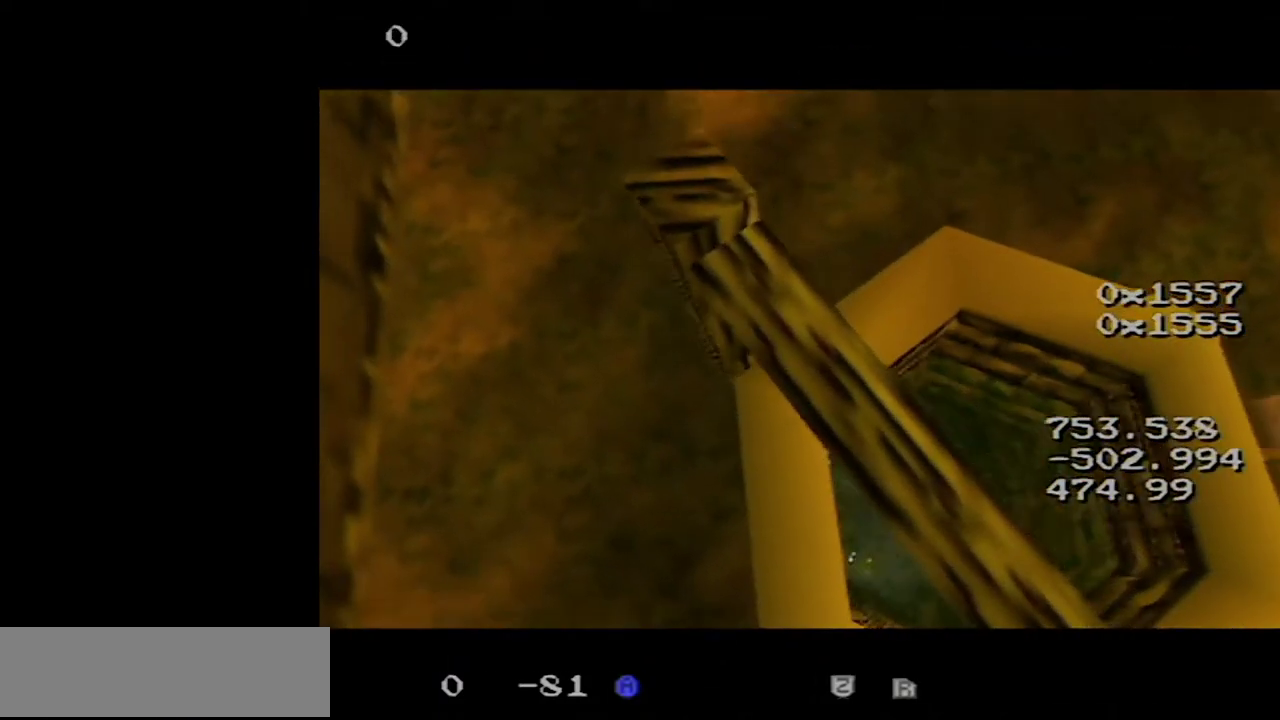
{"buttons": [], "left_stick": "center", "events": [[67, "A", "up"], [67, "R1", "up"], [483, "Z", "up"], [500, "left_stick", "center"]]}